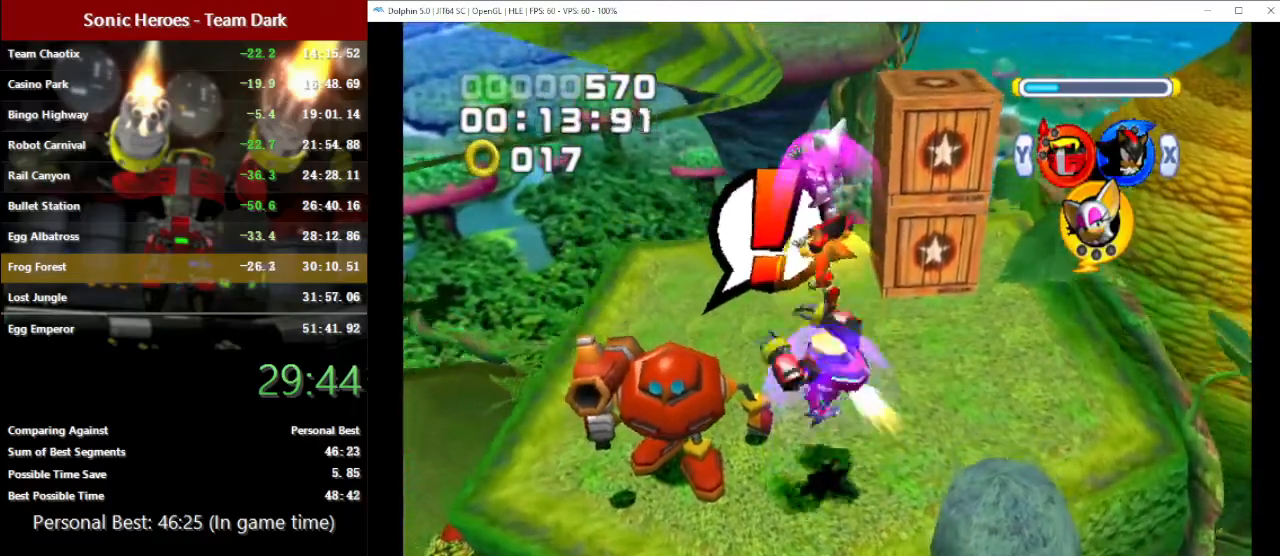
Gameplay with a controller (Nintendo layout); each line is a JSON object with the inputs held at the frame after it (dt_ms = milliseconds from this image to that frame). "button_events" lists button changes between this image and that frame as [ms after this image, input, new state], when the widget could be followed in between (sticks are given only as held states). Not read: B L3 R3 START right_stick.
{"dt_ms": 500, "buttons": [], "left_stick": "up"}
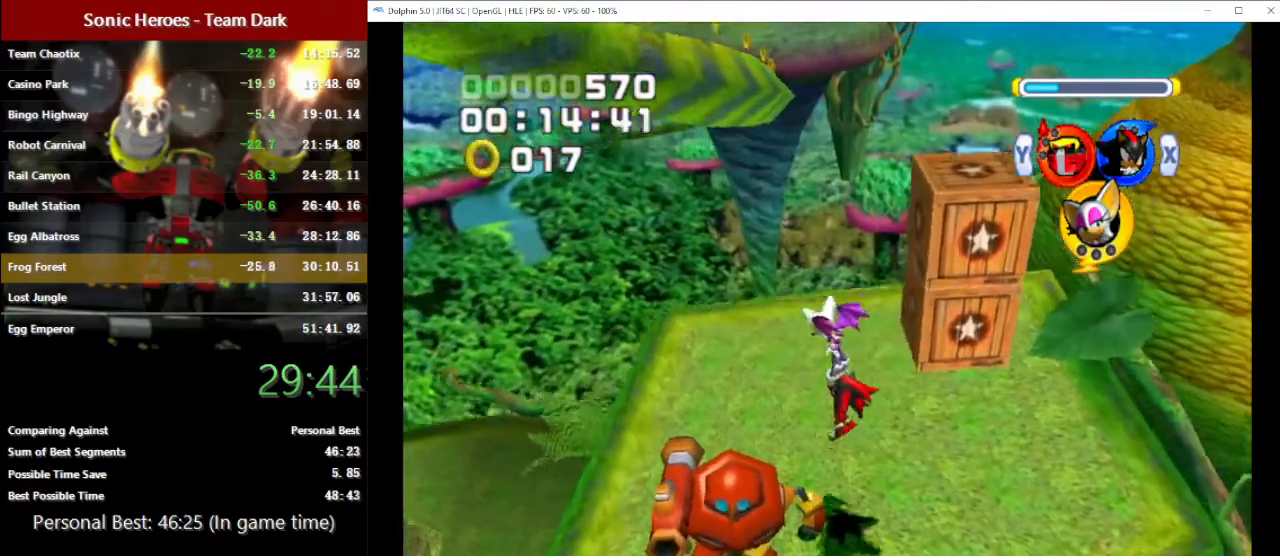
{"dt_ms": 500, "buttons": [], "left_stick": "right", "button_events": []}
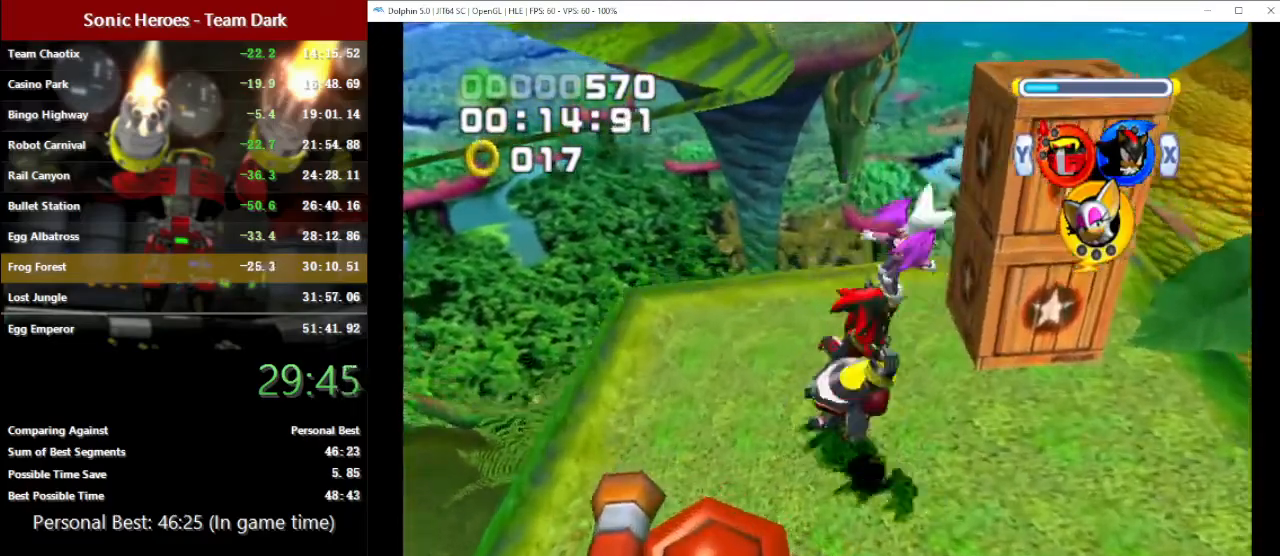
{"dt_ms": 500, "buttons": ["A"], "left_stick": "up", "button_events": [[450, "A", "down"]]}
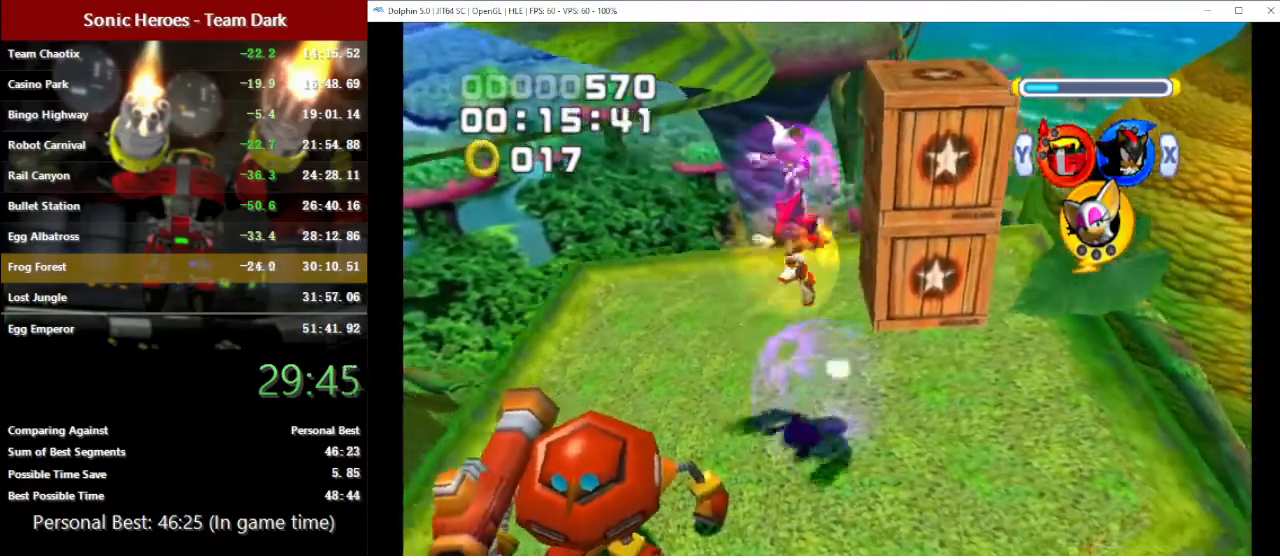
{"dt_ms": 500, "buttons": [], "left_stick": "left", "button_events": [[33, "A", "up"], [100, "A", "down"], [167, "A", "up"]]}
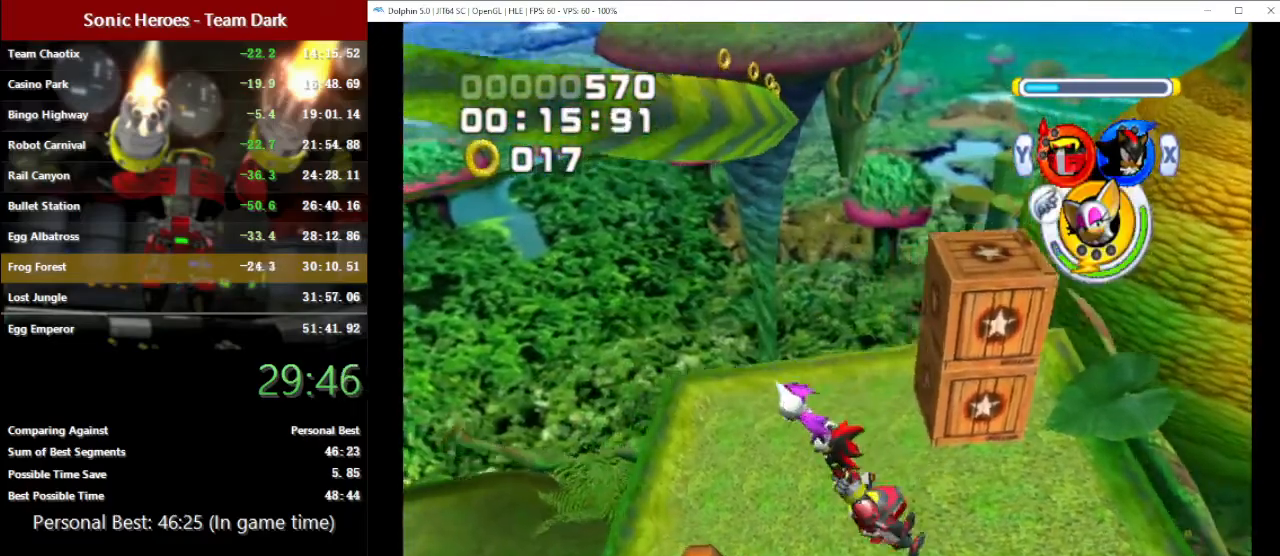
{"dt_ms": 500, "buttons": [], "left_stick": "up", "button_events": []}
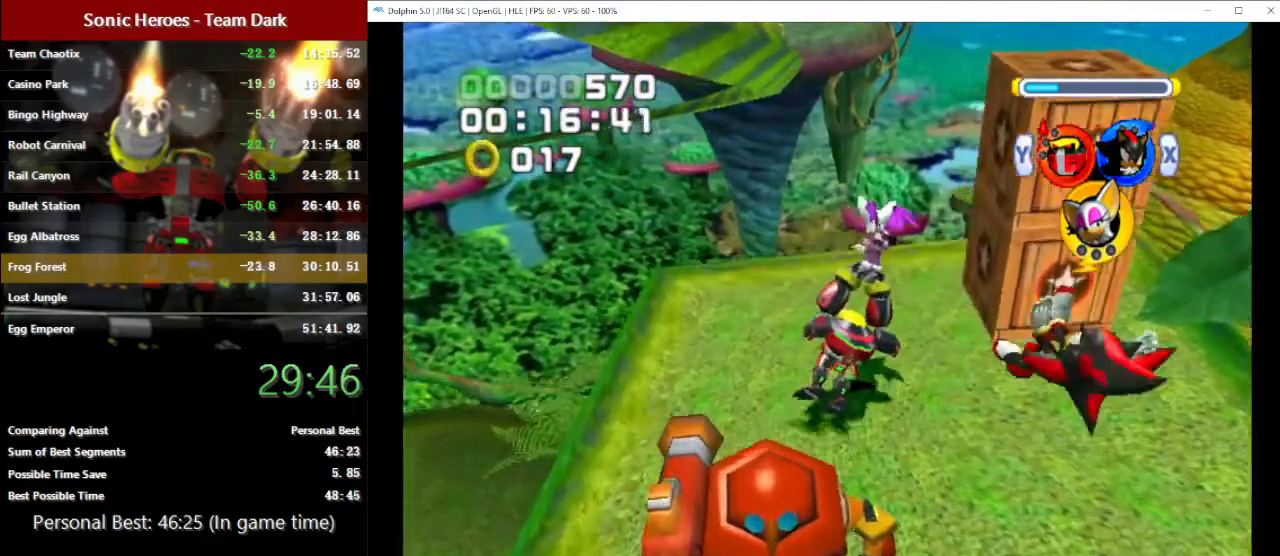
{"dt_ms": 500, "buttons": [], "left_stick": "up", "button_events": []}
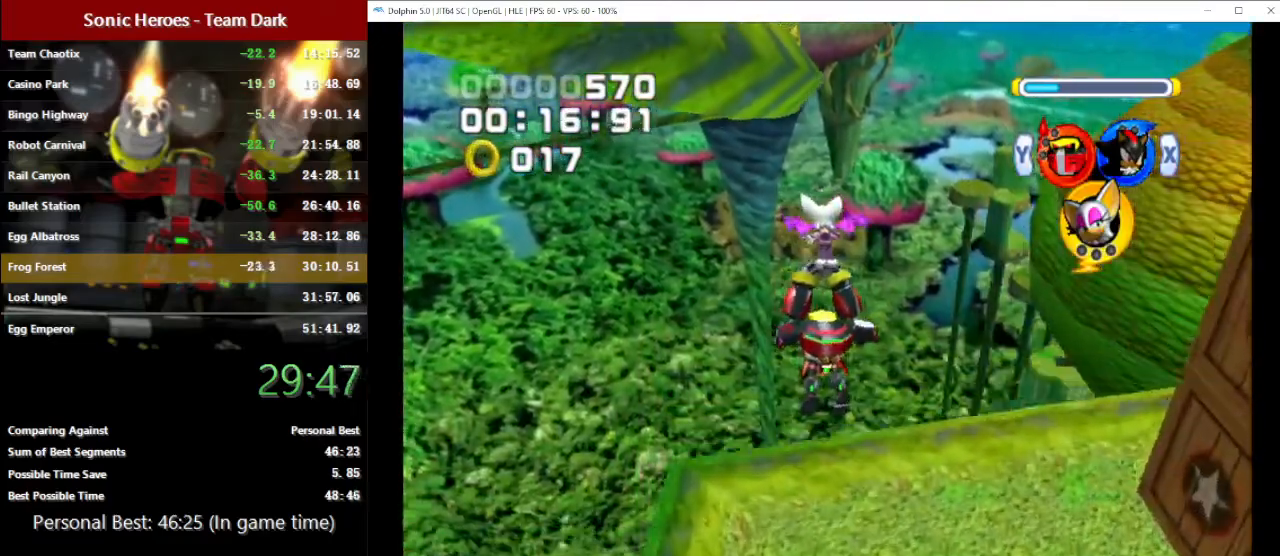
{"dt_ms": 500, "buttons": ["A"], "left_stick": "up", "button_events": [[217, "A", "down"]]}
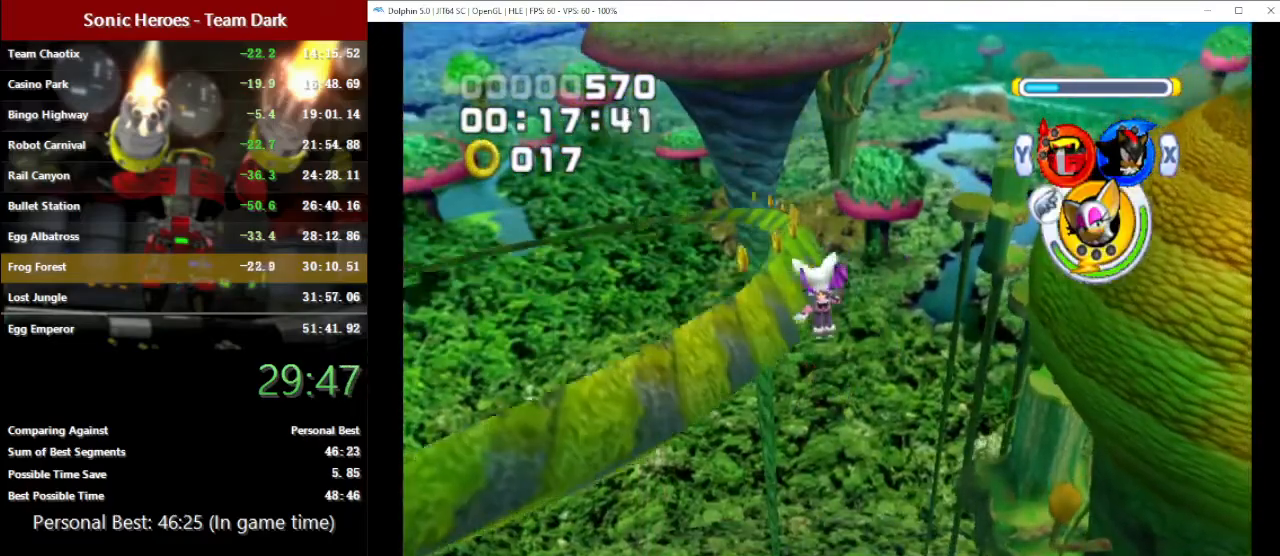
{"dt_ms": 500, "buttons": ["A"], "left_stick": "down-right", "button_events": []}
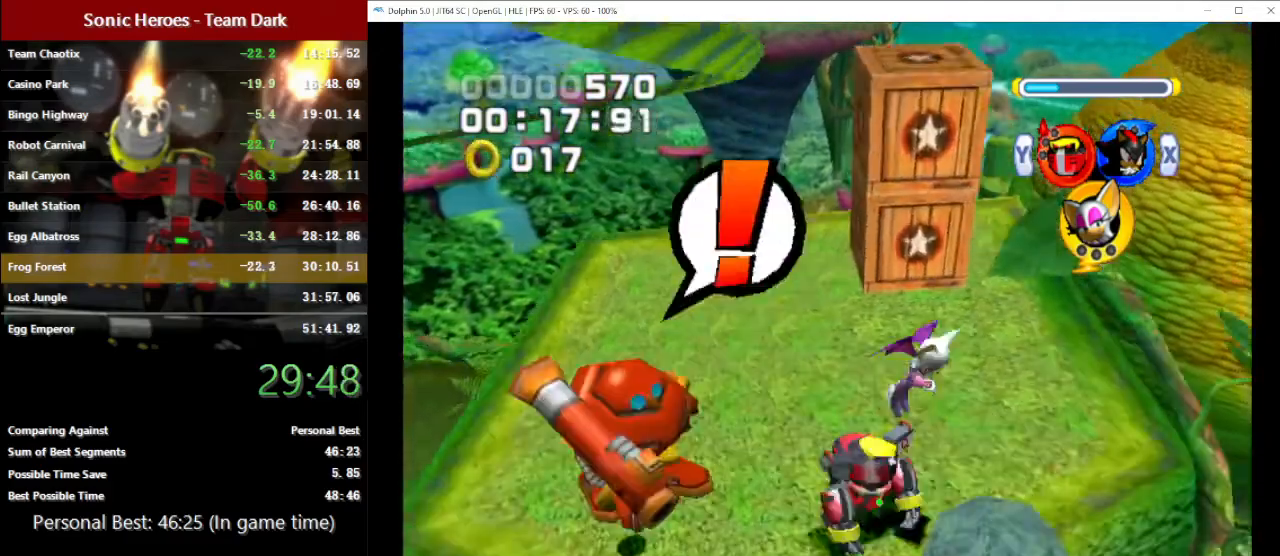
{"dt_ms": 500, "buttons": [], "left_stick": "up", "button_events": [[217, "A", "up"]]}
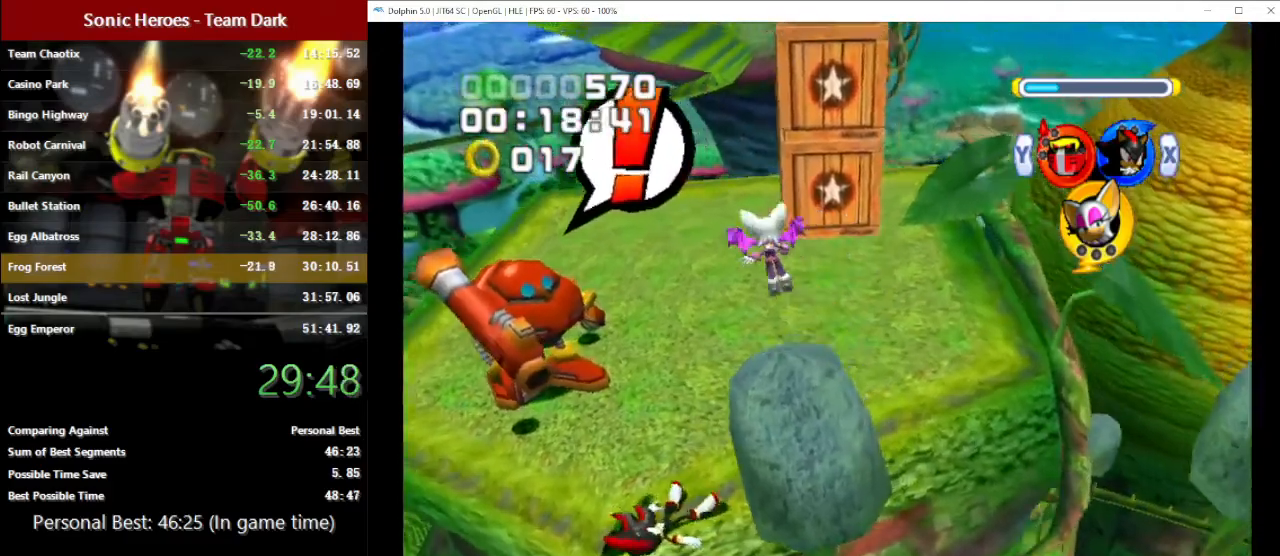
{"dt_ms": 1000, "buttons": [], "left_stick": "center", "button_events": []}
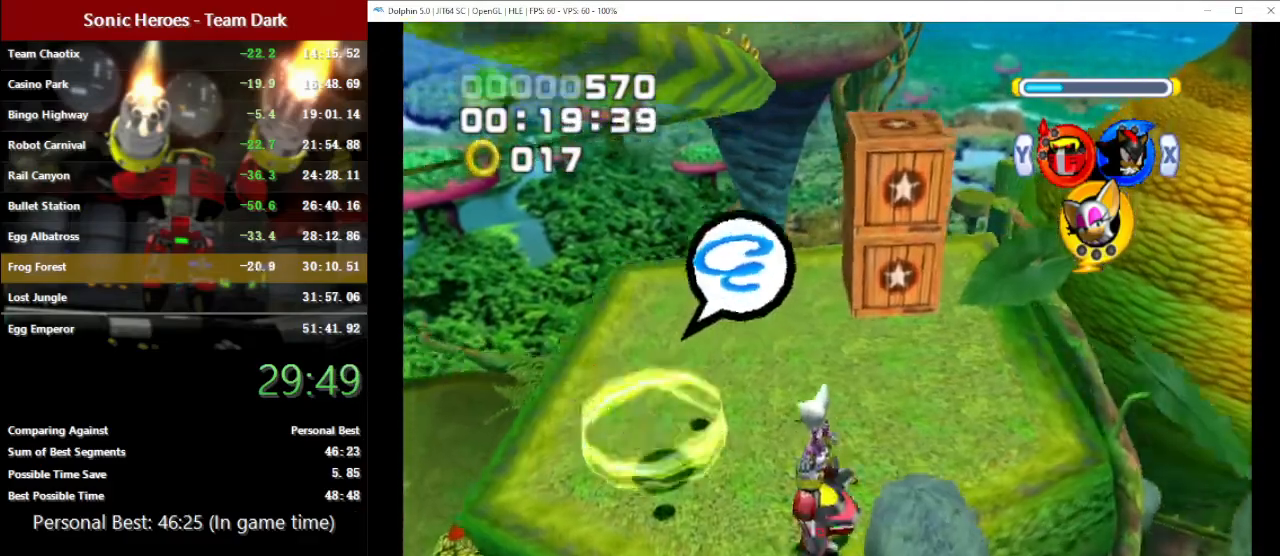
{"dt_ms": 500, "buttons": [], "left_stick": "up", "button_events": [[433, "X", "down"], [500, "X", "up"]]}
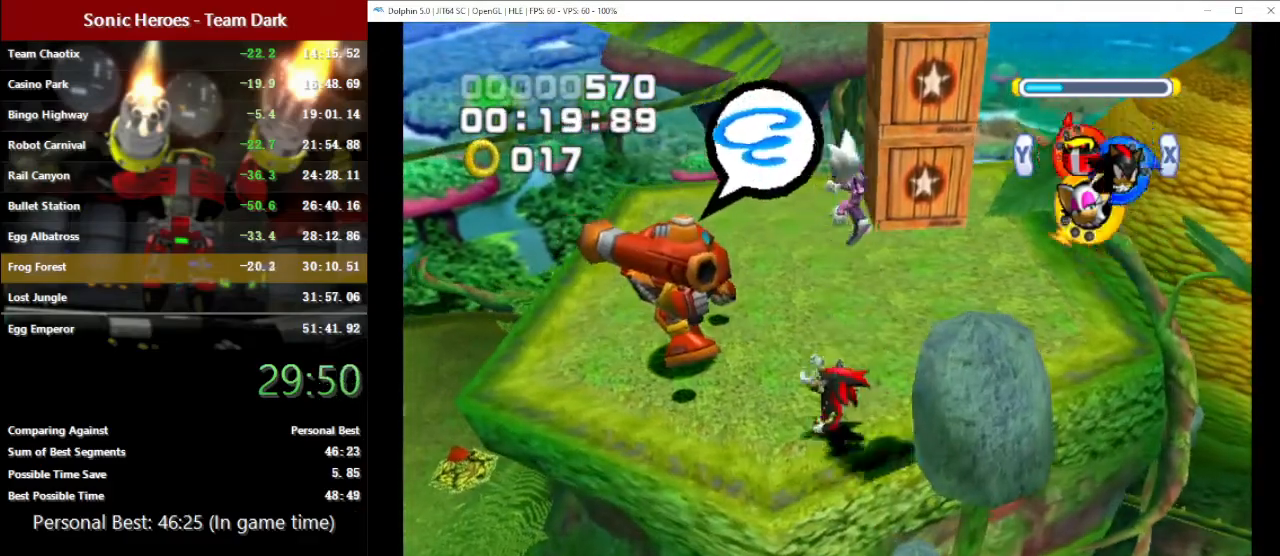
{"dt_ms": 500, "buttons": [], "left_stick": "up", "button_events": [[17, "Y", "down"], [100, "Y", "up"], [167, "A", "down"], [417, "A", "up"]]}
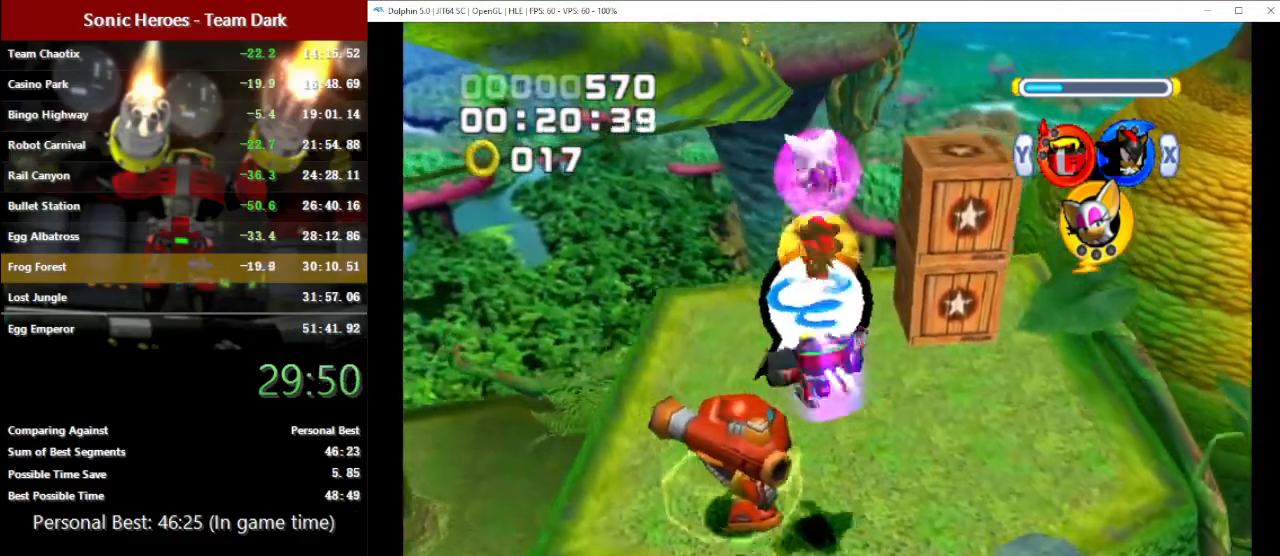
{"dt_ms": 500, "buttons": [], "left_stick": "center", "button_events": [[17, "A", "down"], [83, "A", "up"]]}
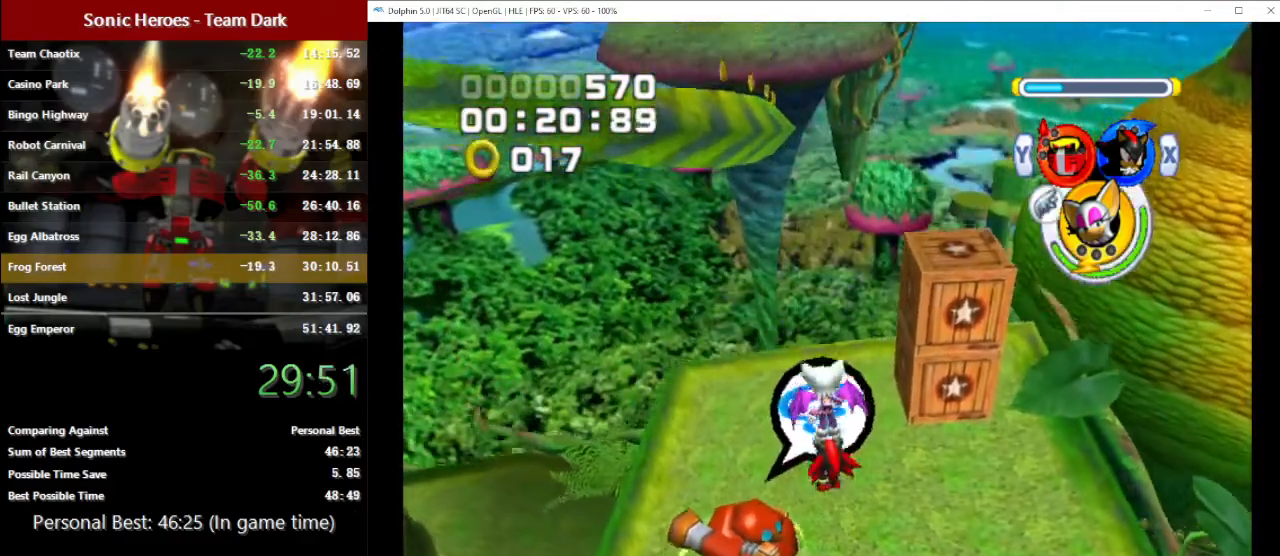
{"dt_ms": 500, "buttons": [], "left_stick": "center", "button_events": []}
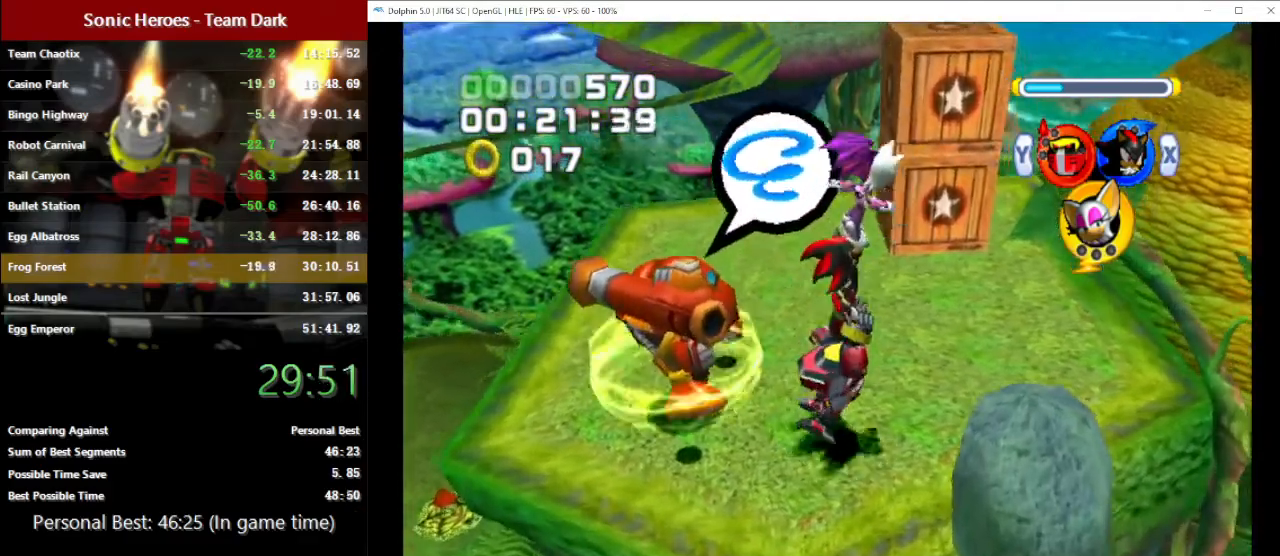
{"dt_ms": 500, "buttons": [], "left_stick": "left", "button_events": [[300, "A", "down"], [383, "A", "up"]]}
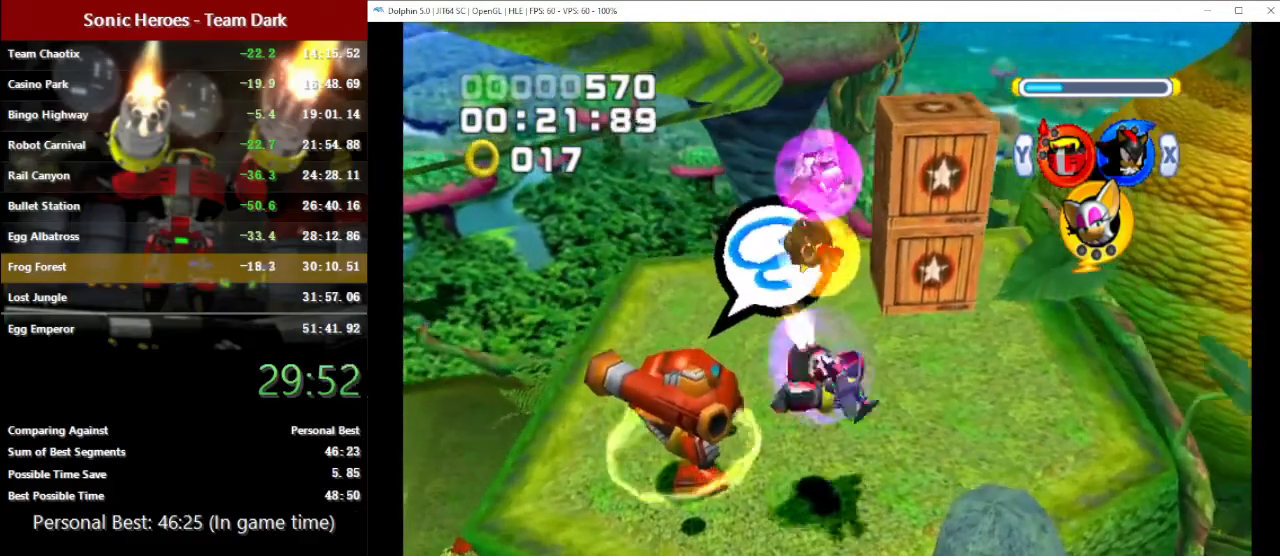
{"dt_ms": 500, "buttons": [], "left_stick": "center", "button_events": [[167, "A", "down"], [233, "A", "up"]]}
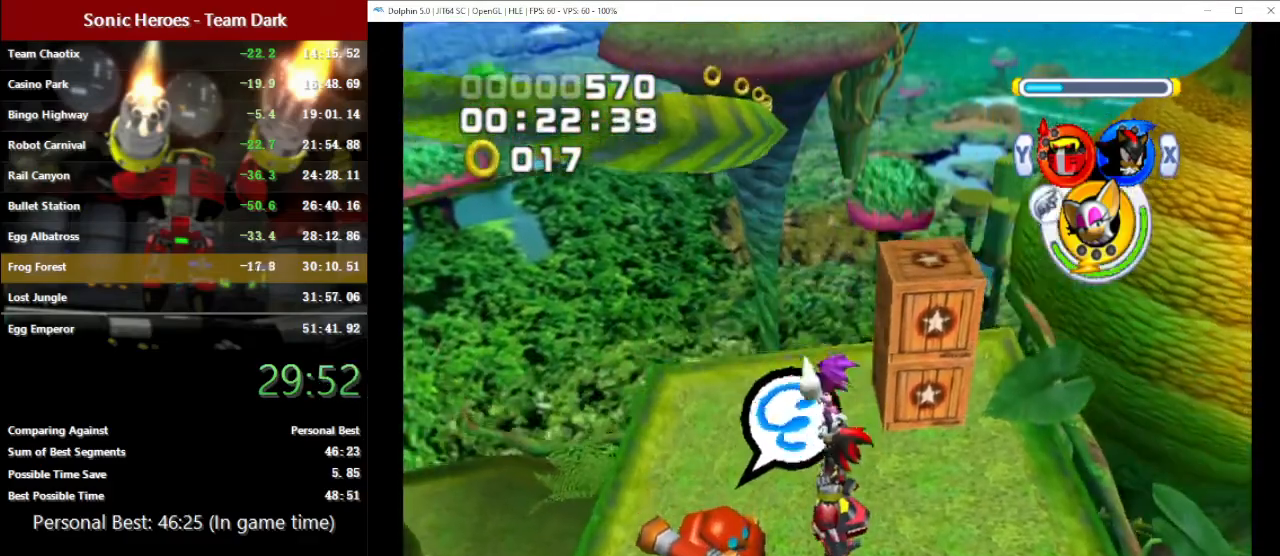
{"dt_ms": 500, "buttons": ["A"], "left_stick": "up", "button_events": [[433, "A", "down"]]}
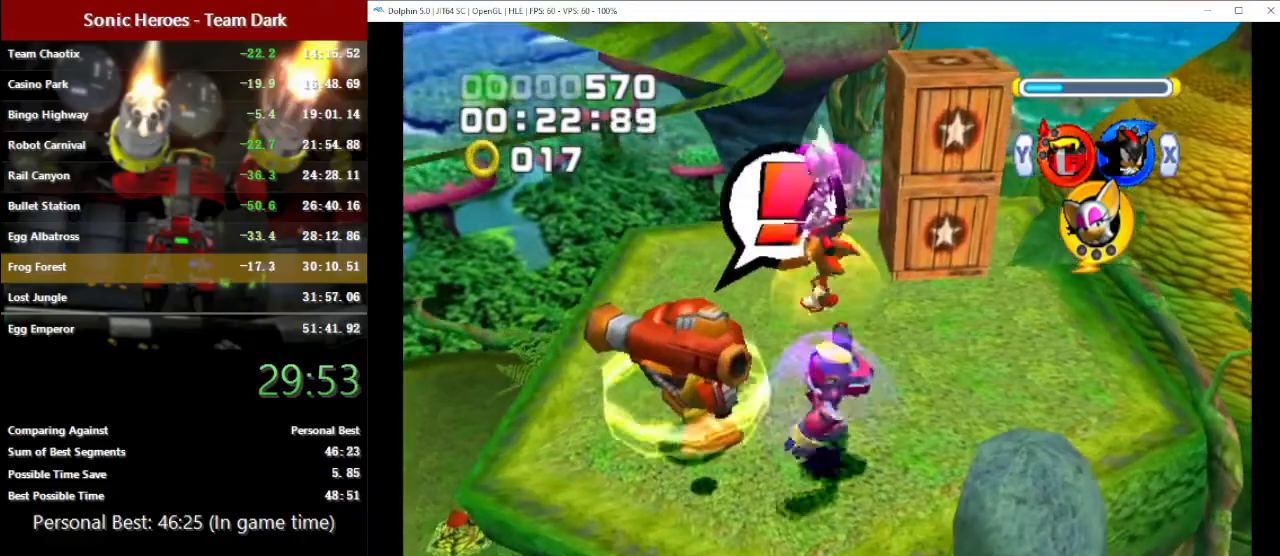
{"dt_ms": 500, "buttons": [], "left_stick": "center", "button_events": [[33, "A", "up"], [183, "A", "down"], [233, "A", "up"]]}
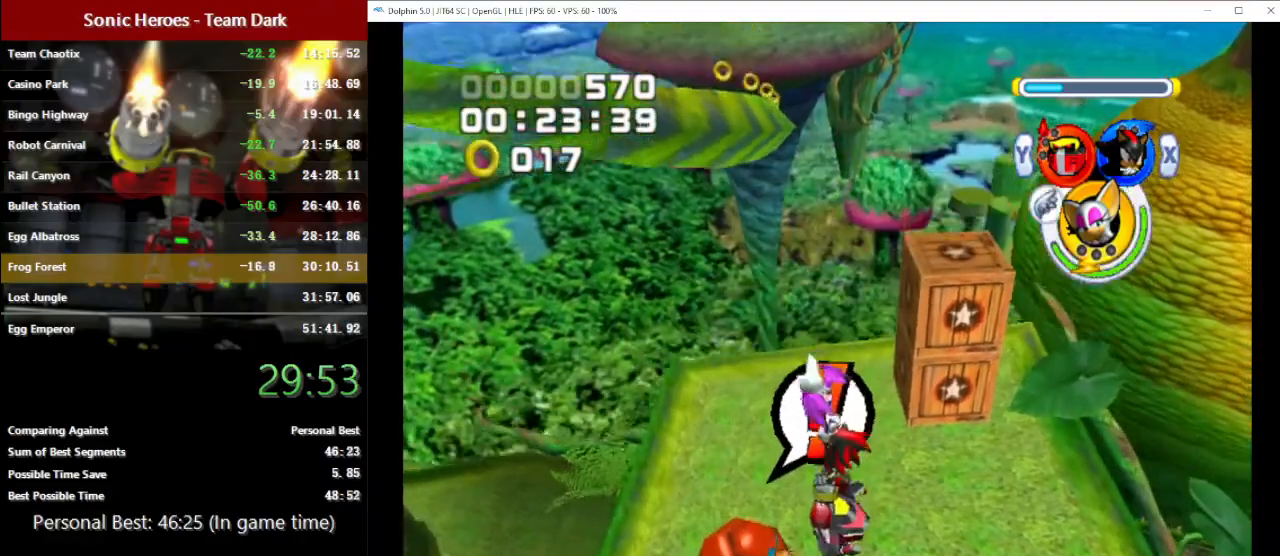
{"dt_ms": 500, "buttons": [], "left_stick": "right", "button_events": []}
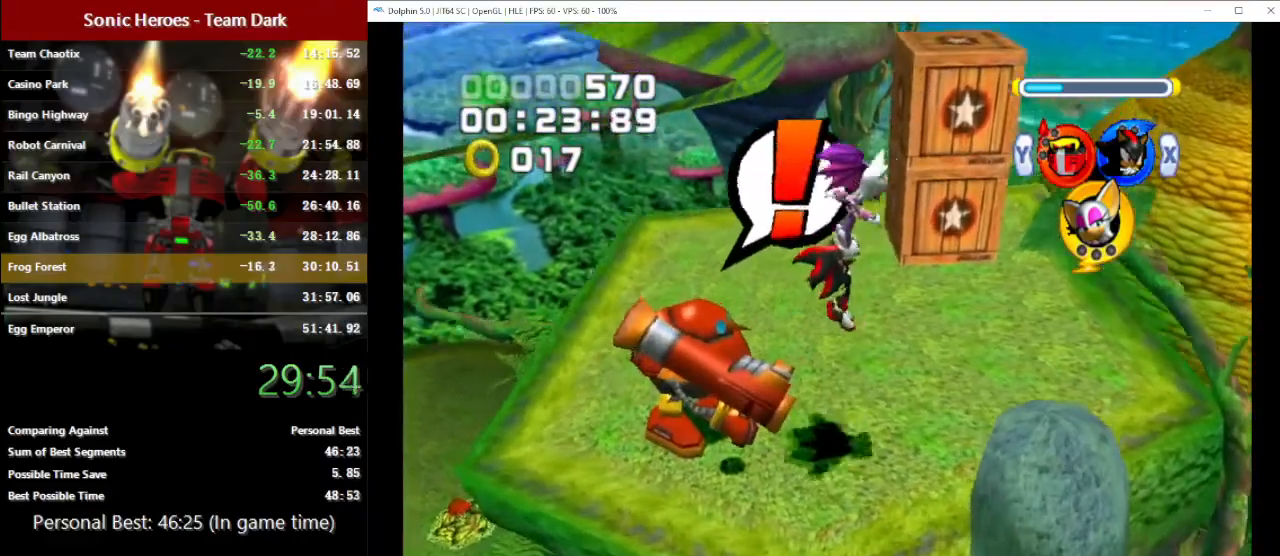
{"dt_ms": 500, "buttons": [], "left_stick": "up", "button_events": [[433, "A", "down"], [483, "A", "up"]]}
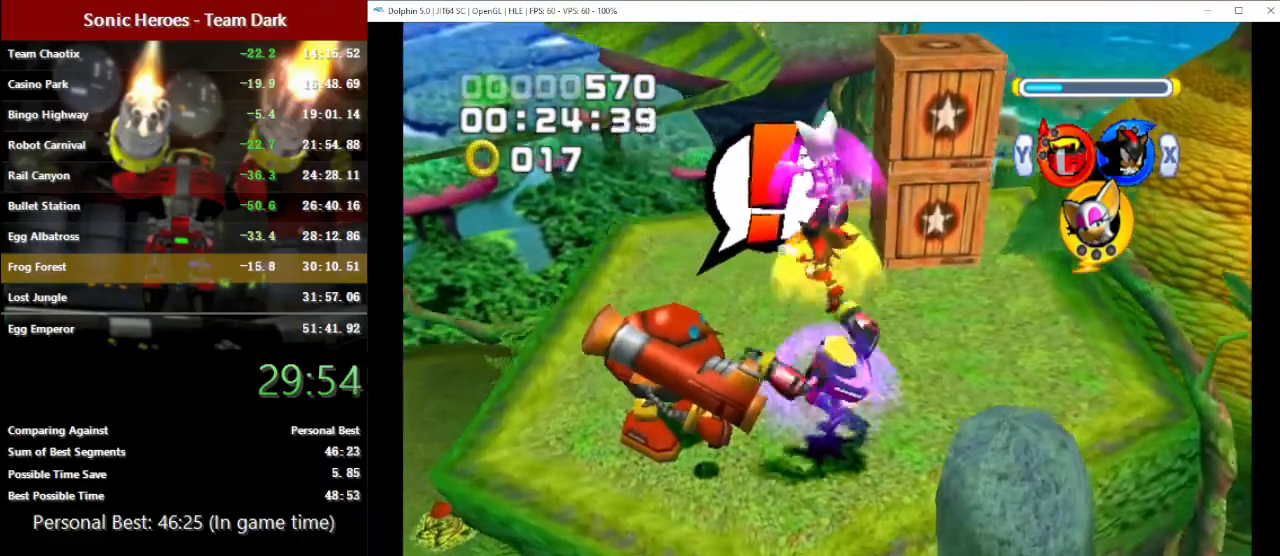
{"dt_ms": 500, "buttons": [], "left_stick": "up", "button_events": [[67, "A", "down"], [117, "A", "up"]]}
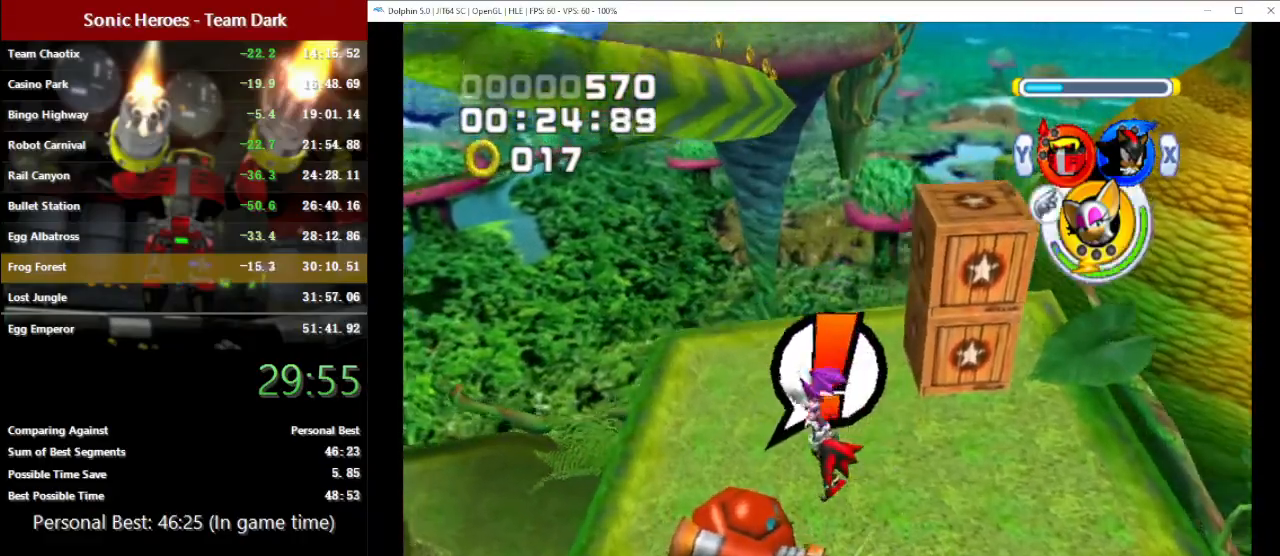
{"dt_ms": 500, "buttons": [], "left_stick": "up", "button_events": []}
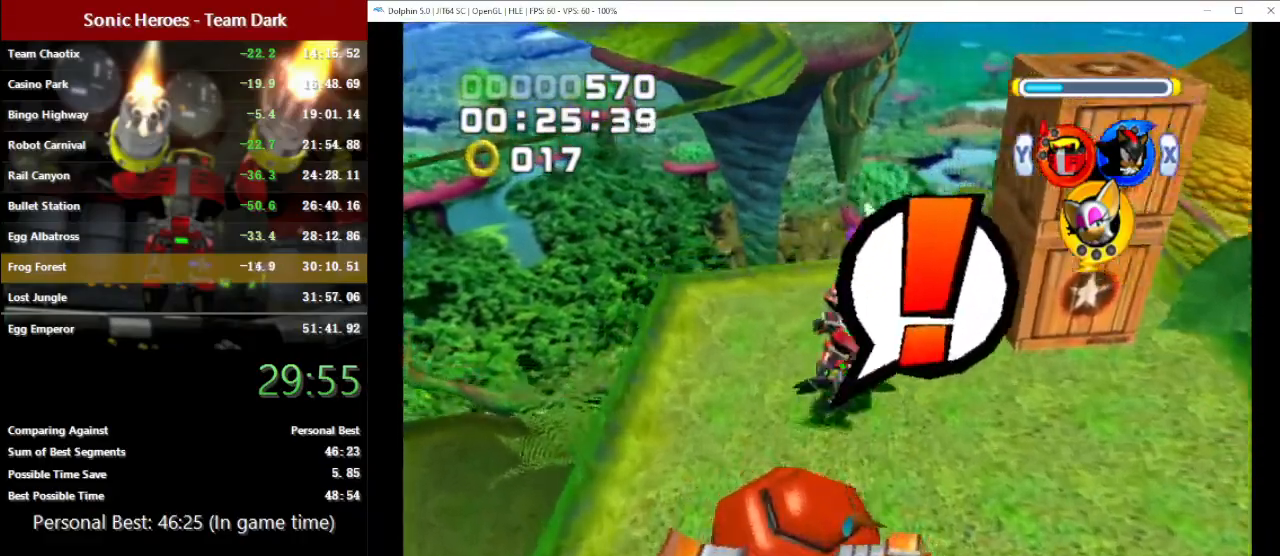
{"dt_ms": 500, "buttons": [], "left_stick": "up", "button_events": []}
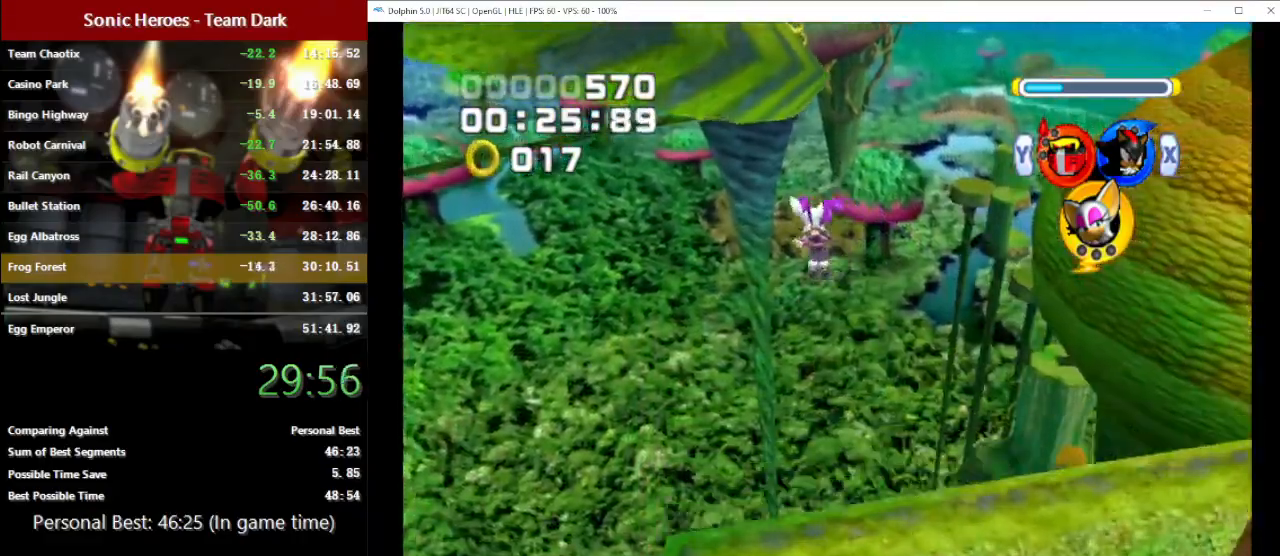
{"dt_ms": 500, "buttons": ["A"], "left_stick": "up", "button_events": [[117, "A", "down"]]}
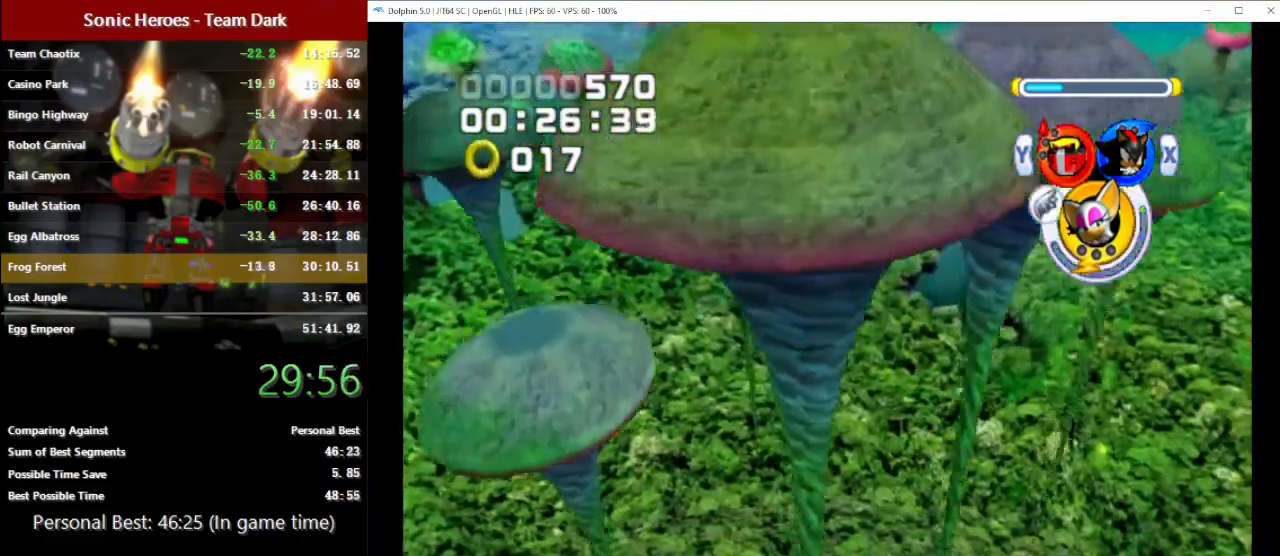
{"dt_ms": 500, "buttons": ["A"], "left_stick": "up", "button_events": []}
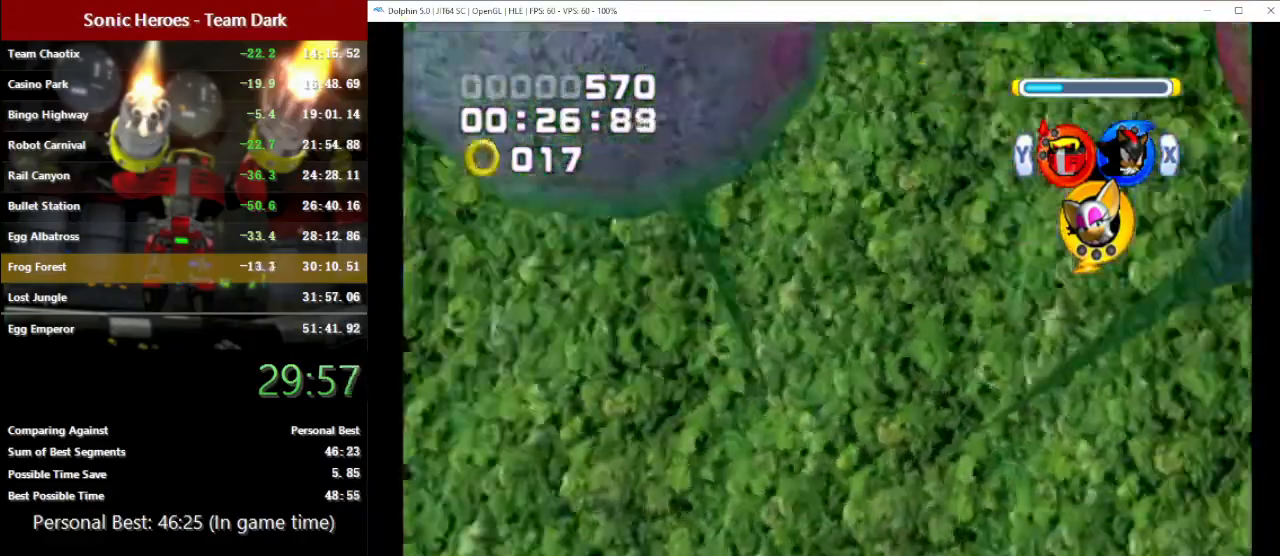
{"dt_ms": 500, "buttons": ["A"], "left_stick": "up", "button_events": []}
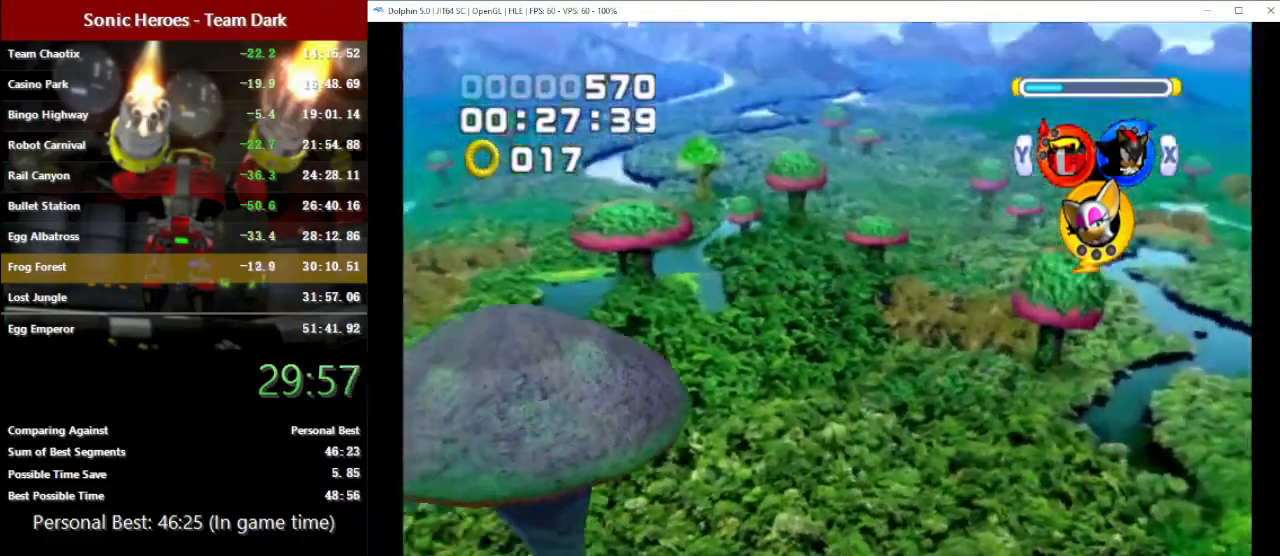
{"dt_ms": 500, "buttons": ["A"], "left_stick": "down-right", "button_events": []}
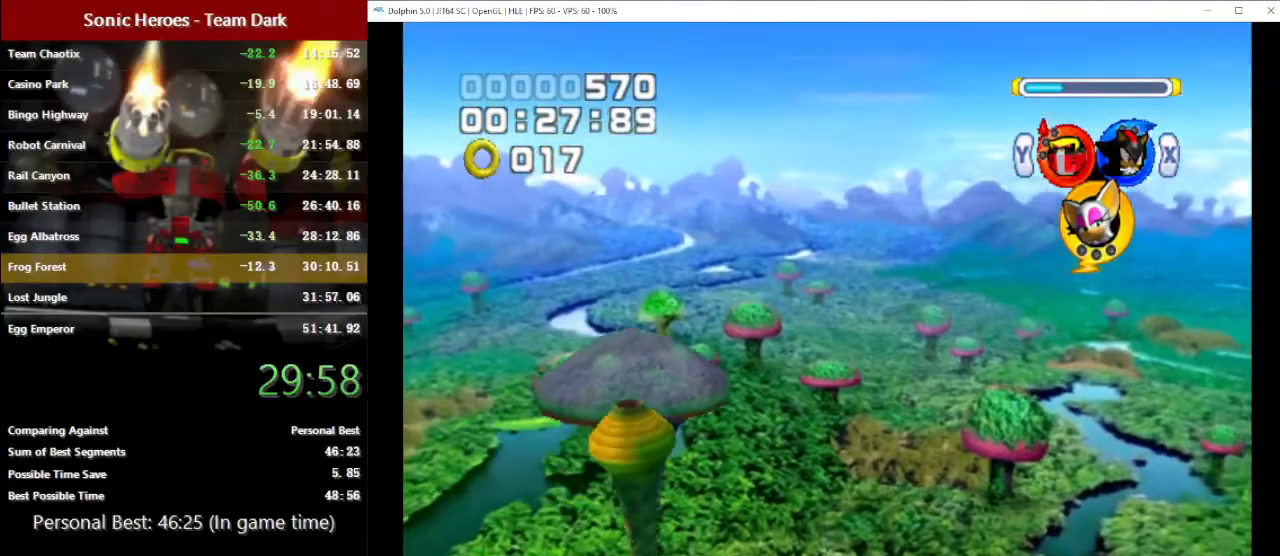
{"dt_ms": 500, "buttons": ["A"], "left_stick": "down-right", "button_events": []}
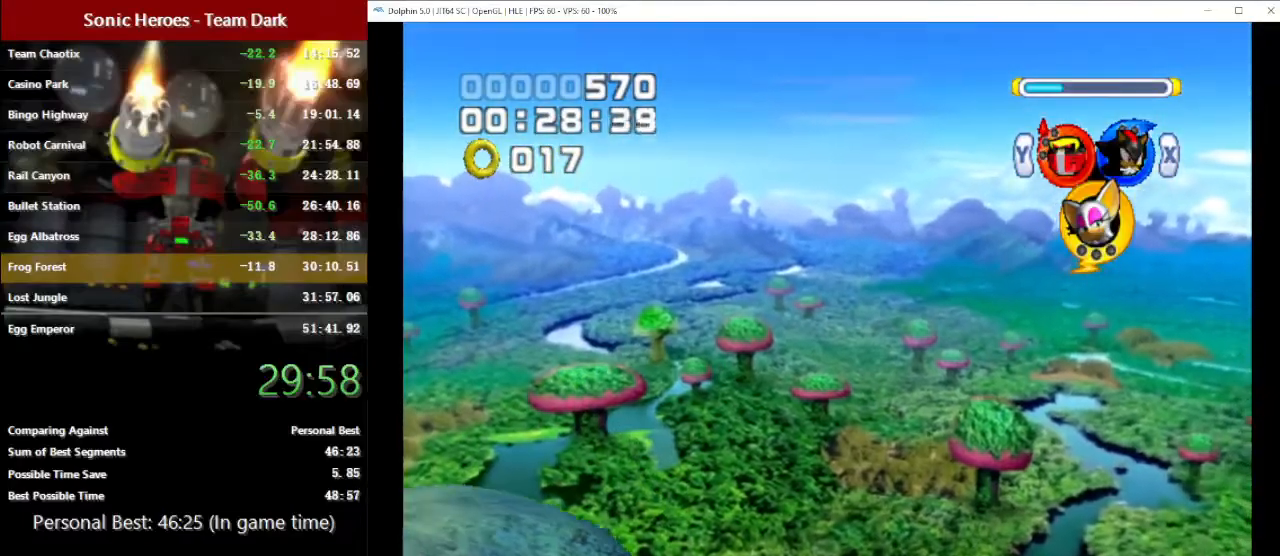
{"dt_ms": 500, "buttons": ["A", "L1"], "left_stick": "up", "button_events": [[33, "L1", "down"]]}
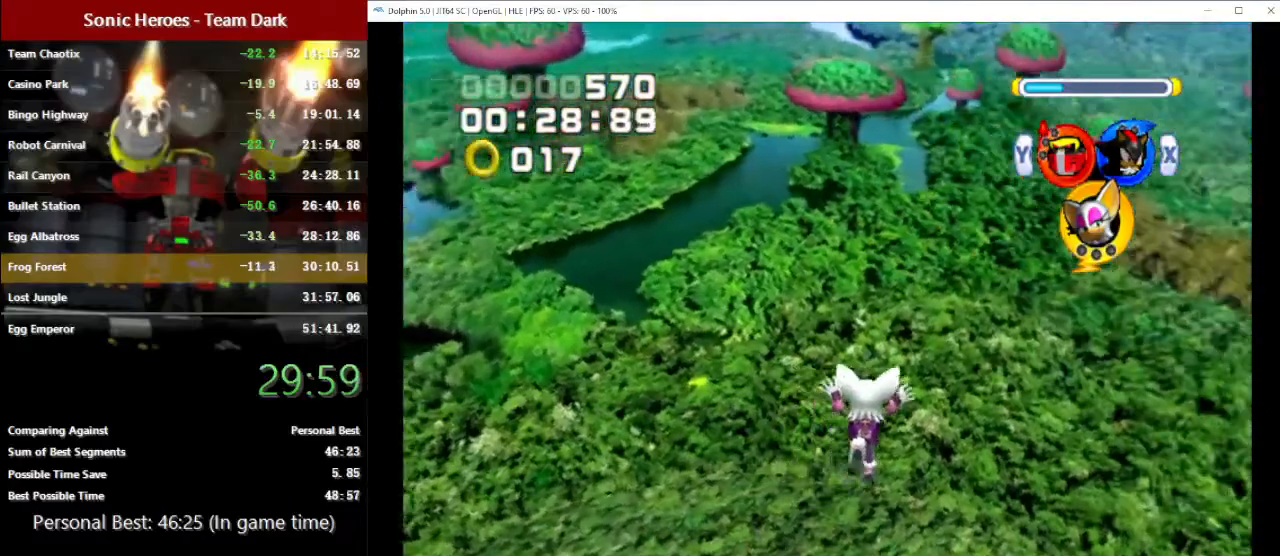
{"dt_ms": 500, "buttons": [], "left_stick": "up", "button_events": [[283, "A", "up"], [300, "L1", "up"]]}
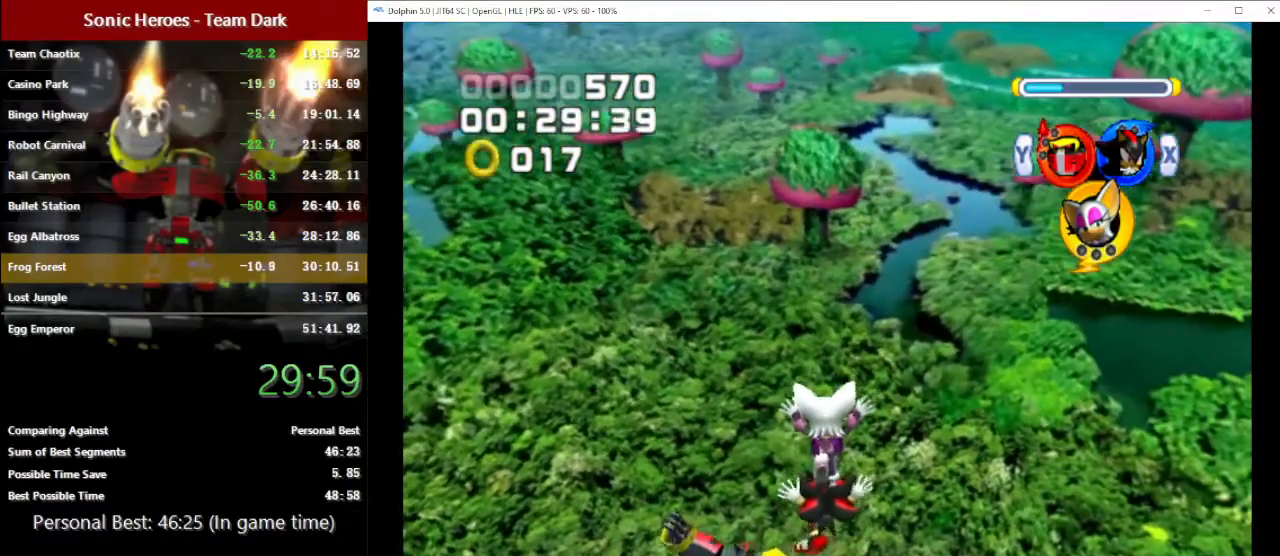
{"dt_ms": 500, "buttons": [], "left_stick": "up", "button_events": []}